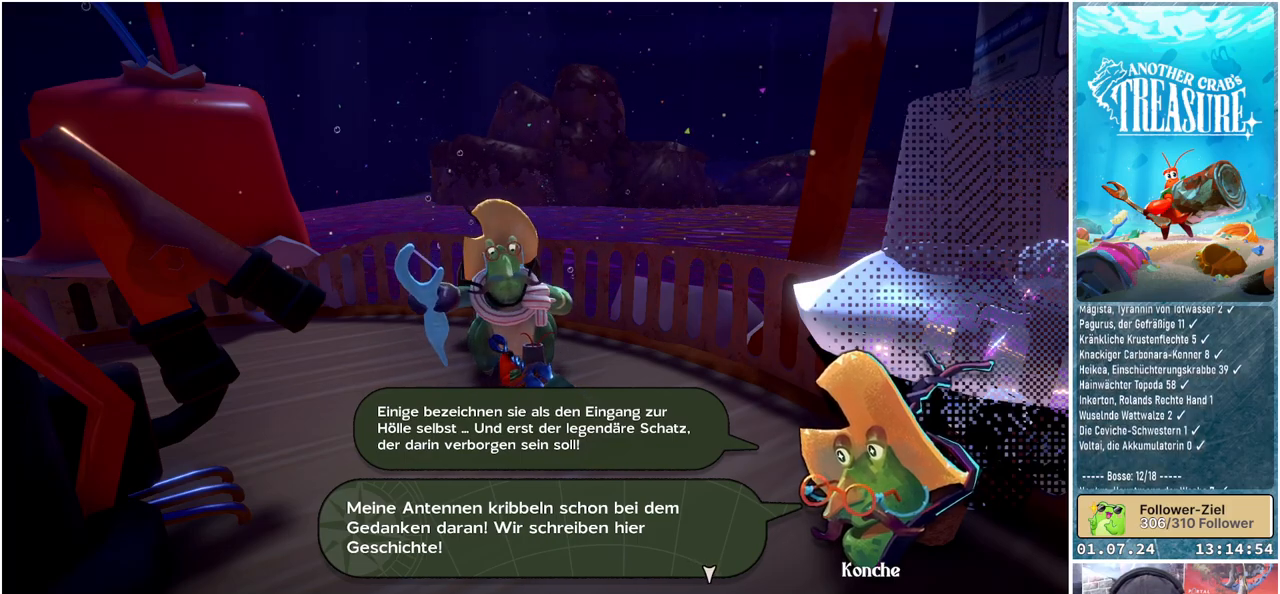
Gameplay with a controller (Xbox layout); each line is a JSON object with the inputs held at the frame after it. "events" lists button and stick changes between this image and that frame as [ms after this image, input, new state], when the widget could be followed in between.
{"buttons": [], "left_stick": "center", "right_stick": "center", "events": [[117, "A", "down"], [183, "A", "up"]]}
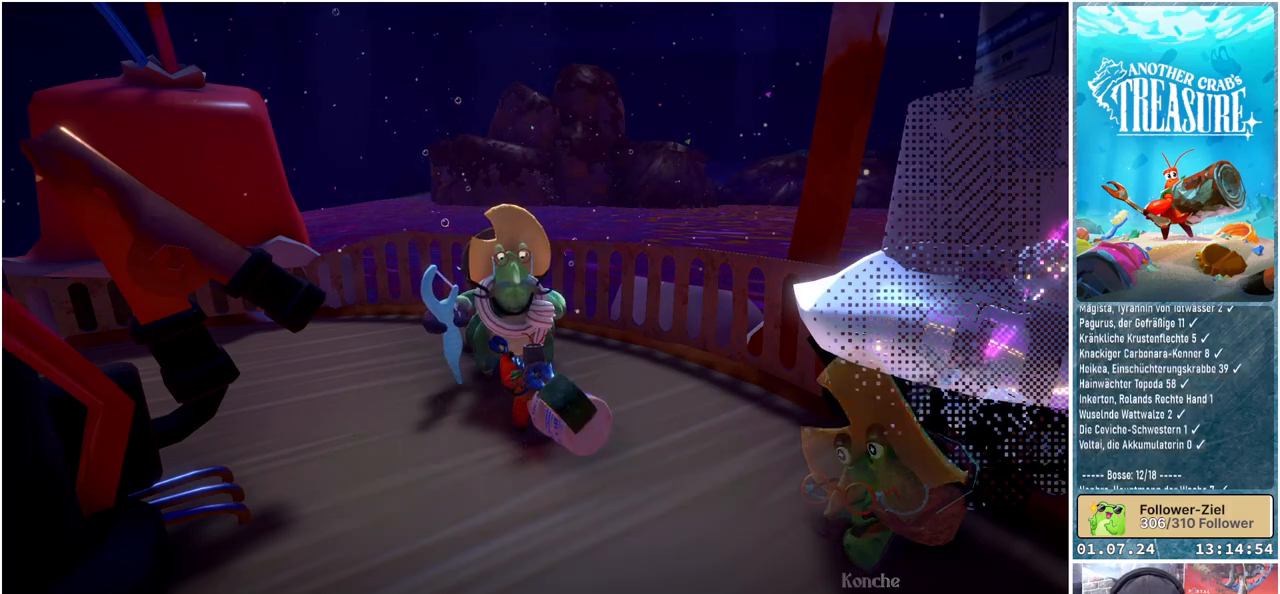
{"buttons": [], "left_stick": "center", "right_stick": "down-right", "events": [[483, "right_stick", "down-right"]]}
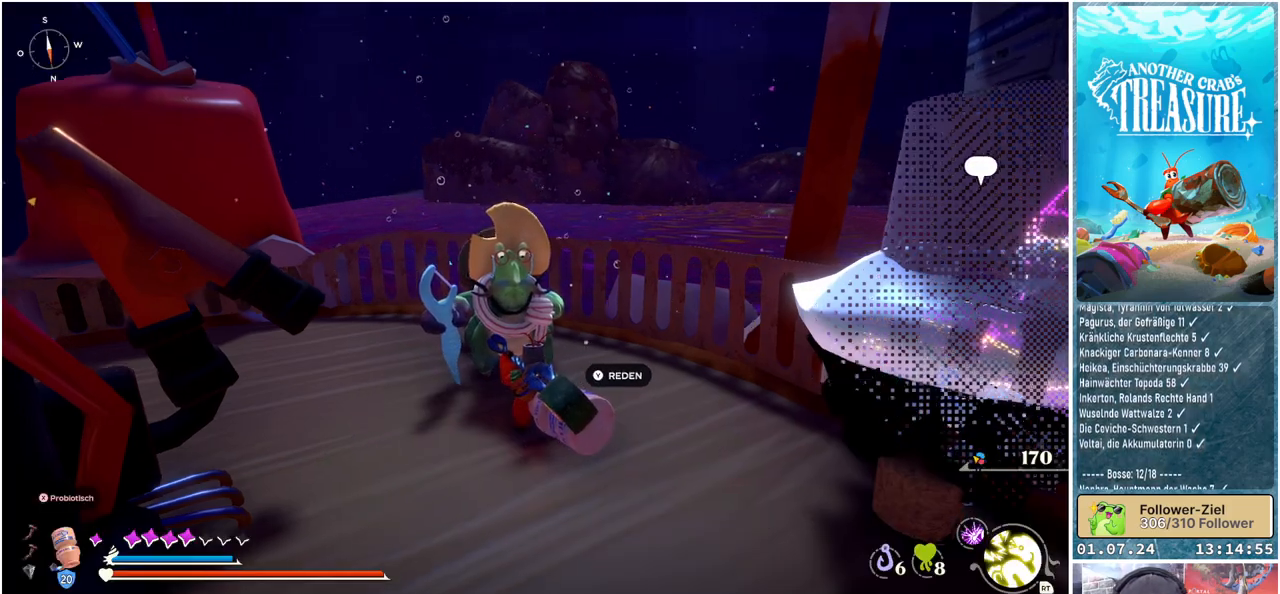
{"buttons": [], "left_stick": "center", "right_stick": "right", "events": [[67, "right_stick", "right"]]}
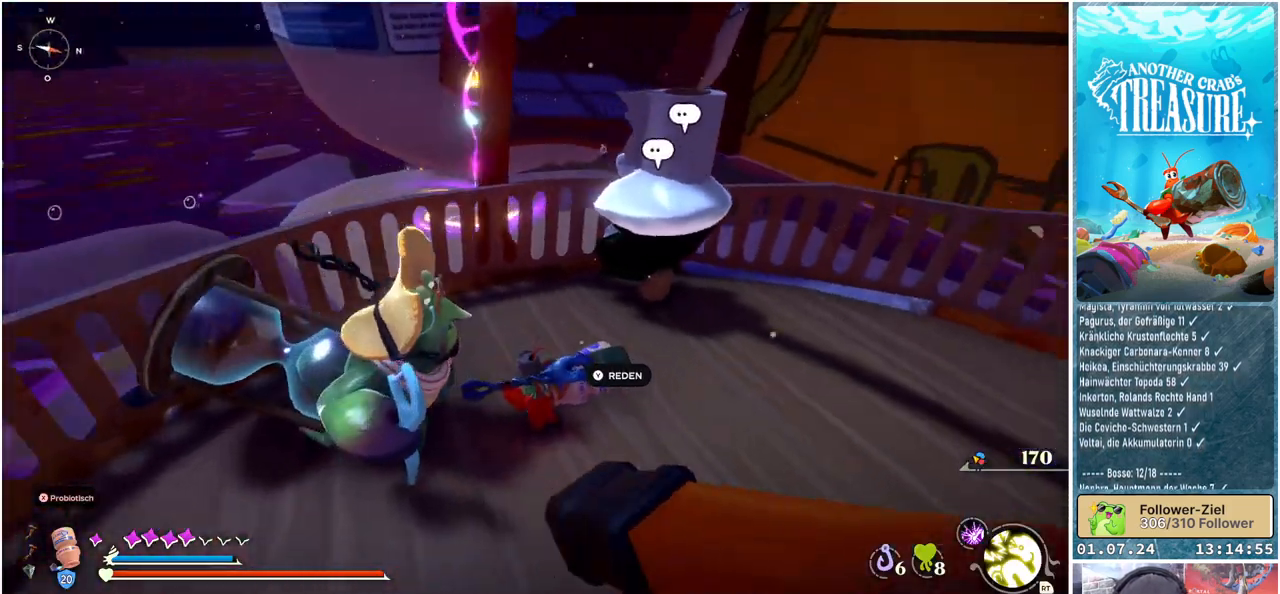
{"buttons": [], "left_stick": "up", "right_stick": "left", "events": [[50, "left_stick", "up"], [217, "right_stick", "center"], [467, "right_stick", "left"]]}
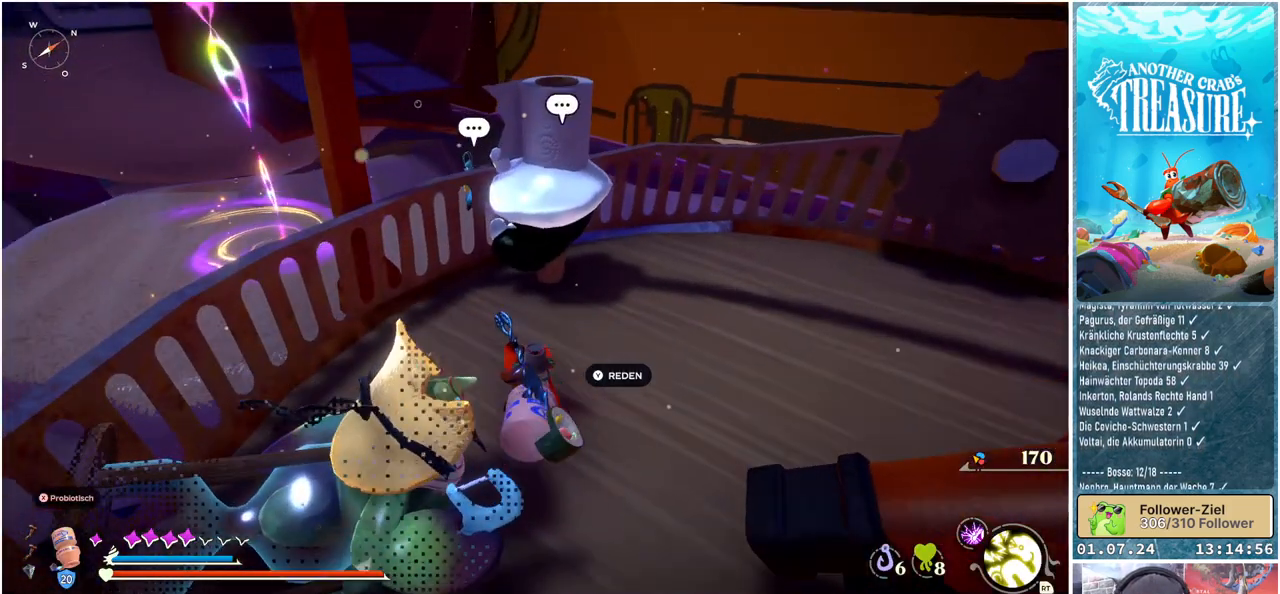
{"buttons": [], "left_stick": "up-right", "right_stick": "center", "events": [[217, "right_stick", "center"], [267, "left_stick", "up-right"]]}
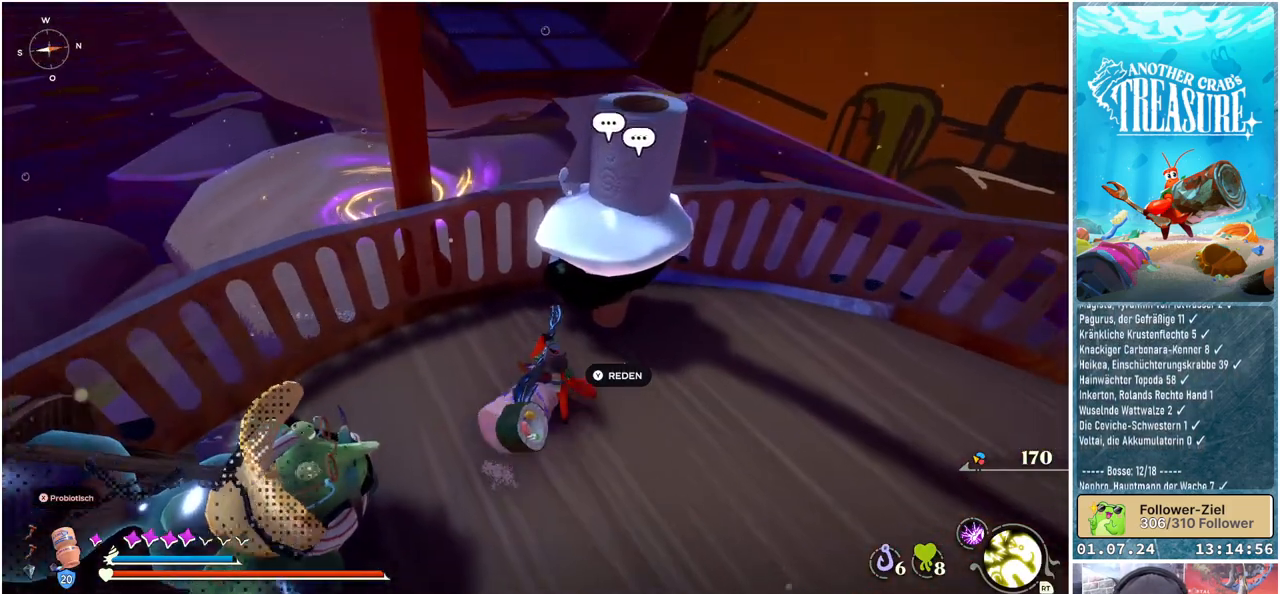
{"buttons": [], "left_stick": "center", "right_stick": "center", "events": [[250, "left_stick", "center"], [317, "Y", "down"], [450, "Y", "up"]]}
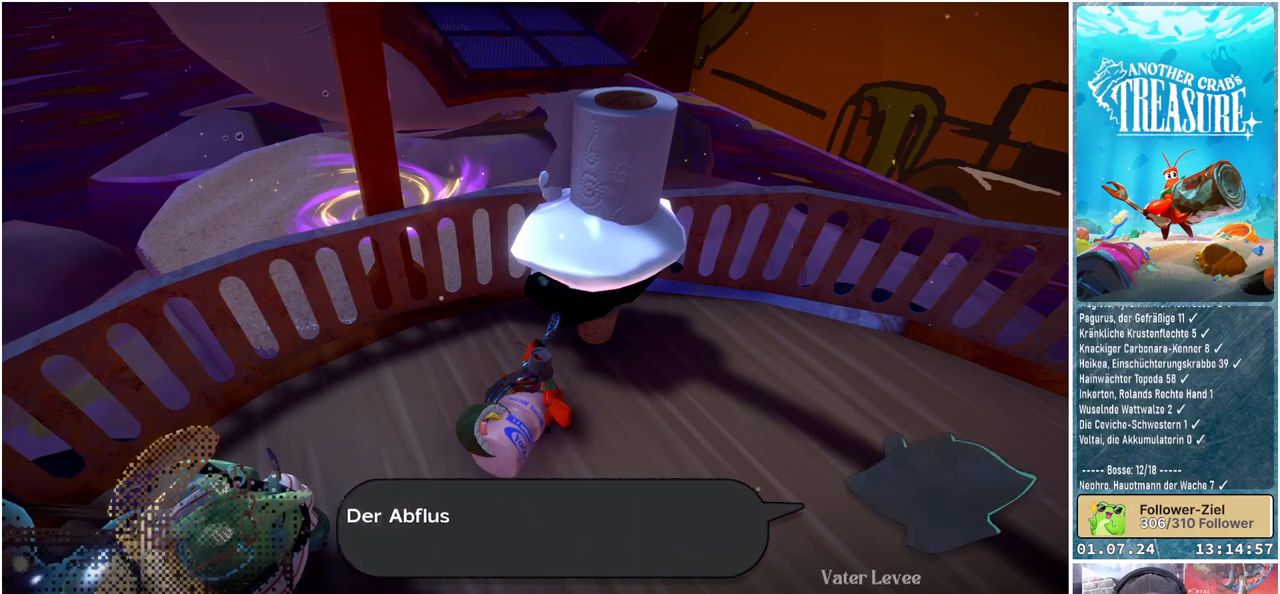
{"buttons": [], "left_stick": "center", "right_stick": "center", "events": []}
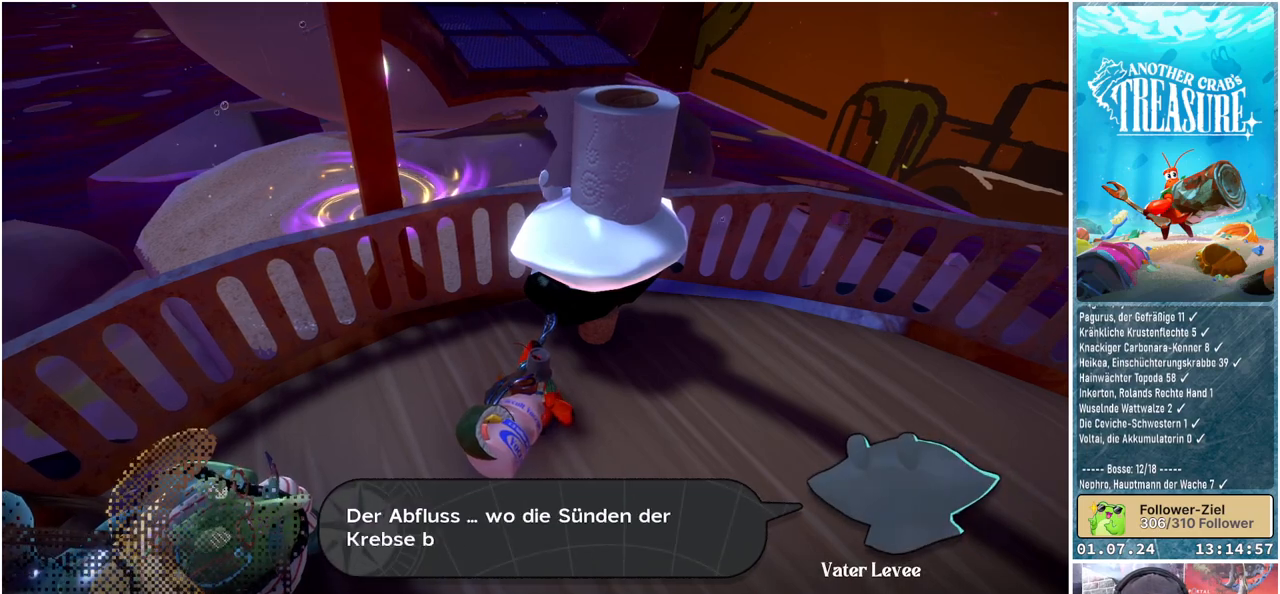
{"buttons": [], "left_stick": "center", "right_stick": "center", "events": []}
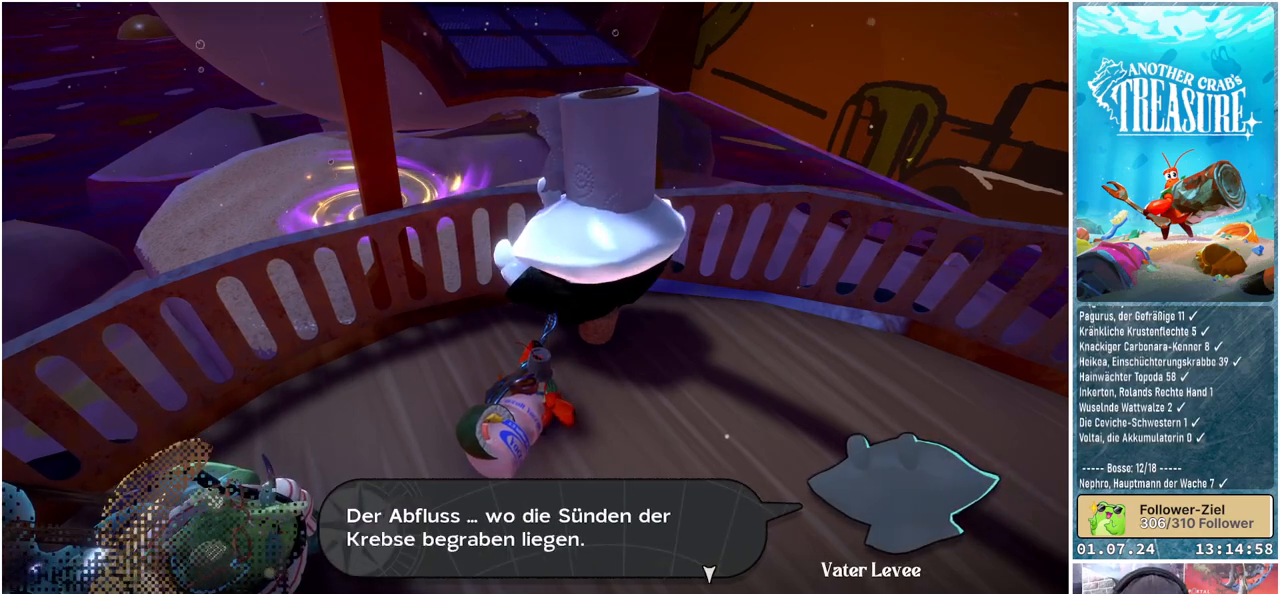
{"buttons": [], "left_stick": "center", "right_stick": "center", "events": []}
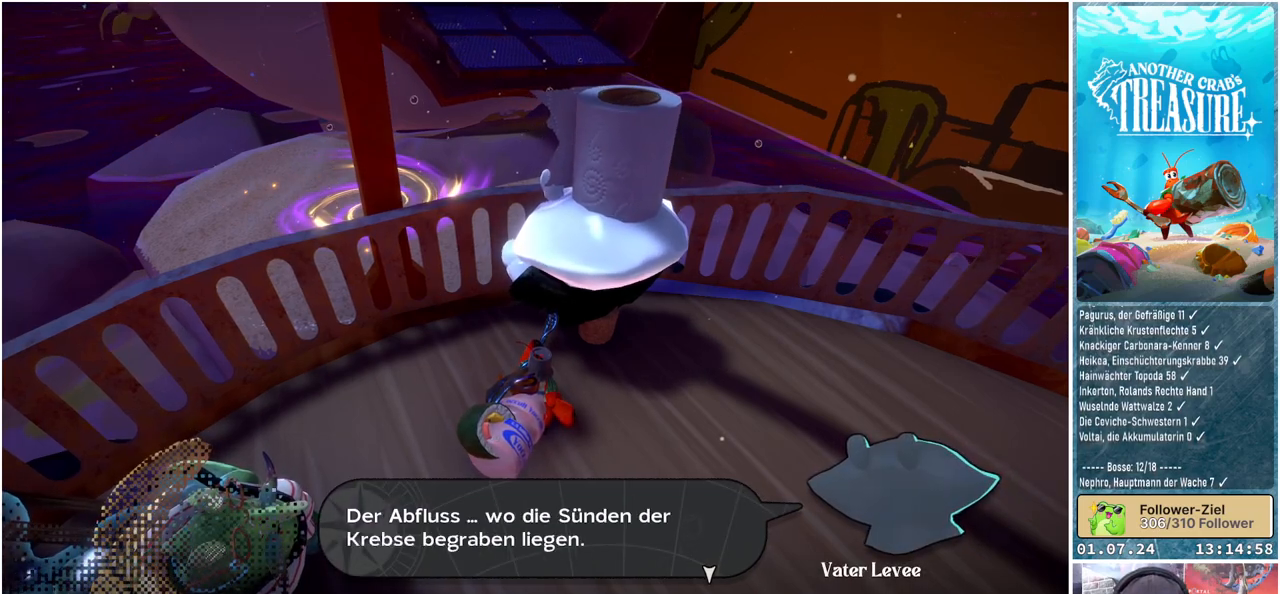
{"buttons": [], "left_stick": "center", "right_stick": "center", "events": []}
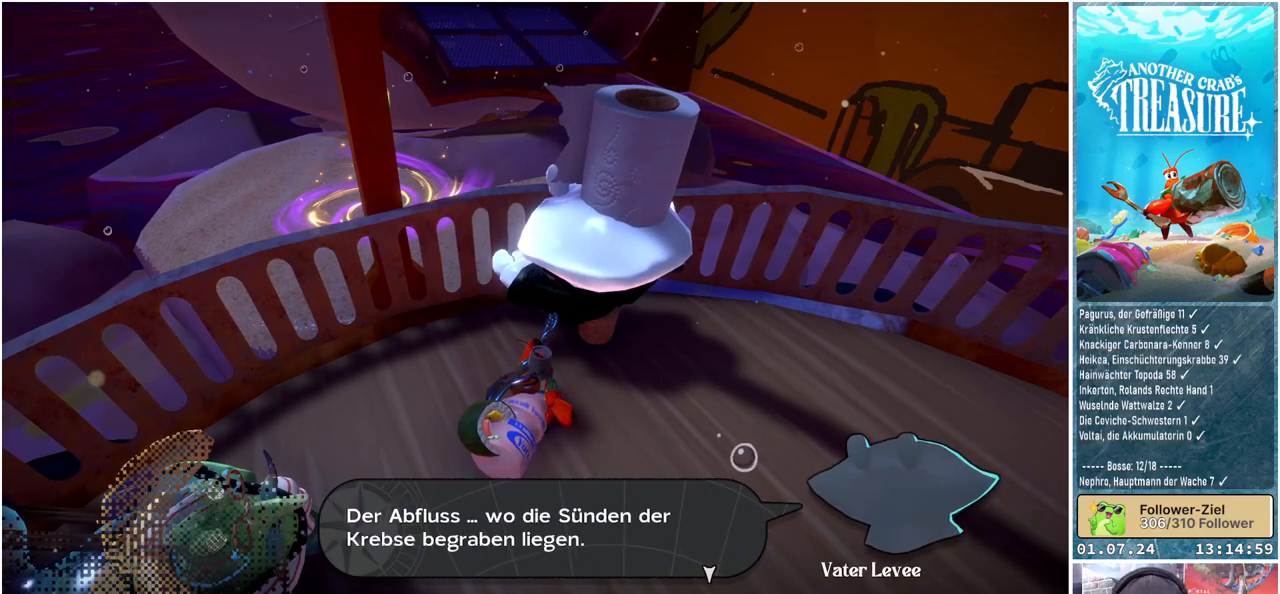
{"buttons": [], "left_stick": "center", "right_stick": "center", "events": []}
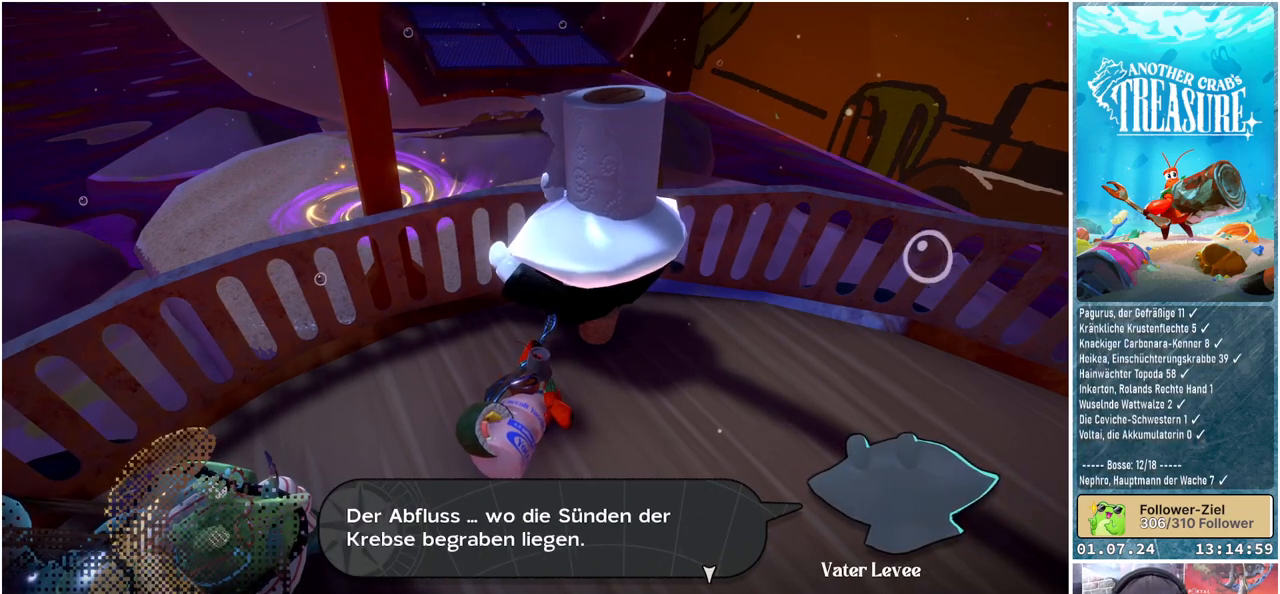
{"buttons": [], "left_stick": "center", "right_stick": "center", "events": []}
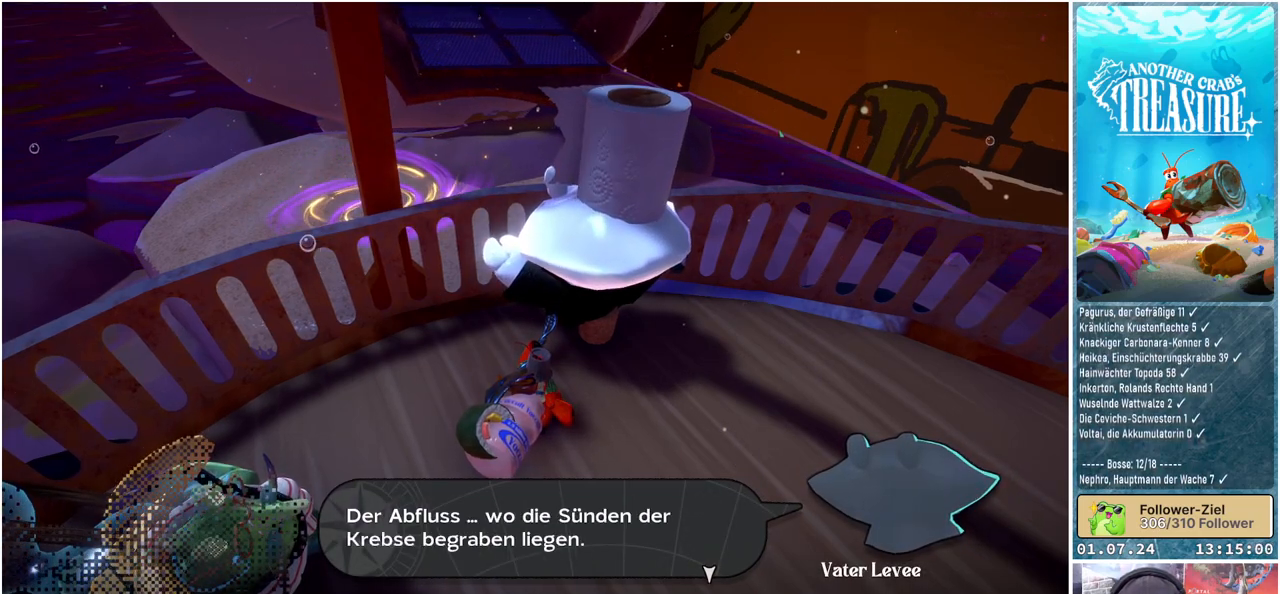
{"buttons": [], "left_stick": "center", "right_stick": "center", "events": []}
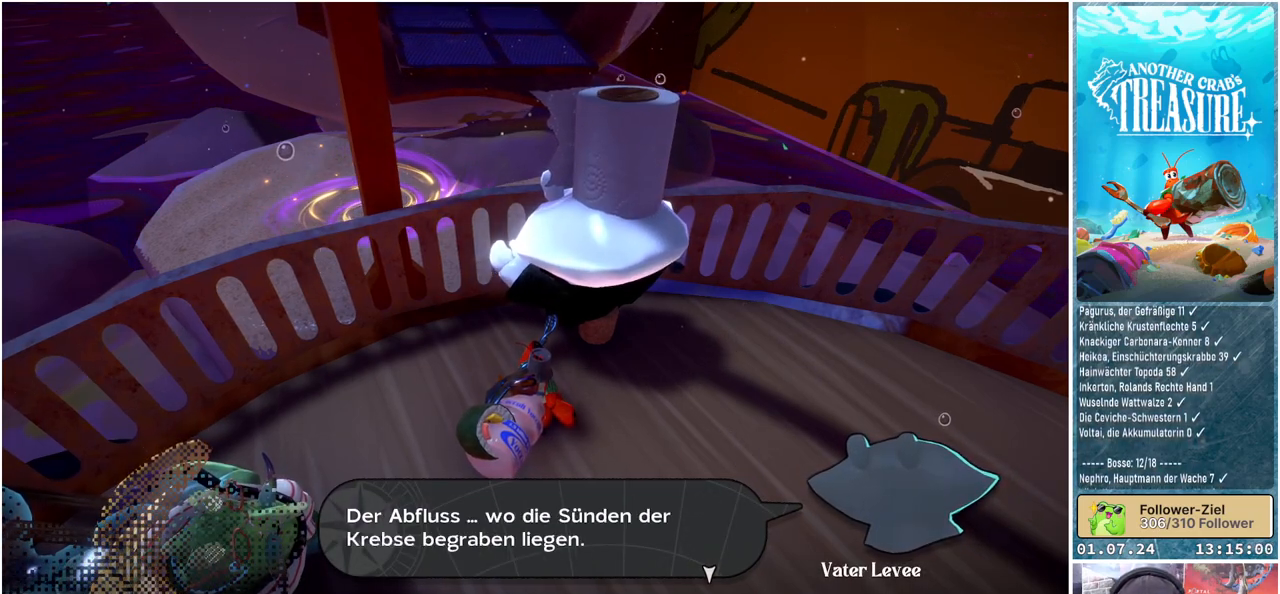
{"buttons": [], "left_stick": "center", "right_stick": "center", "events": []}
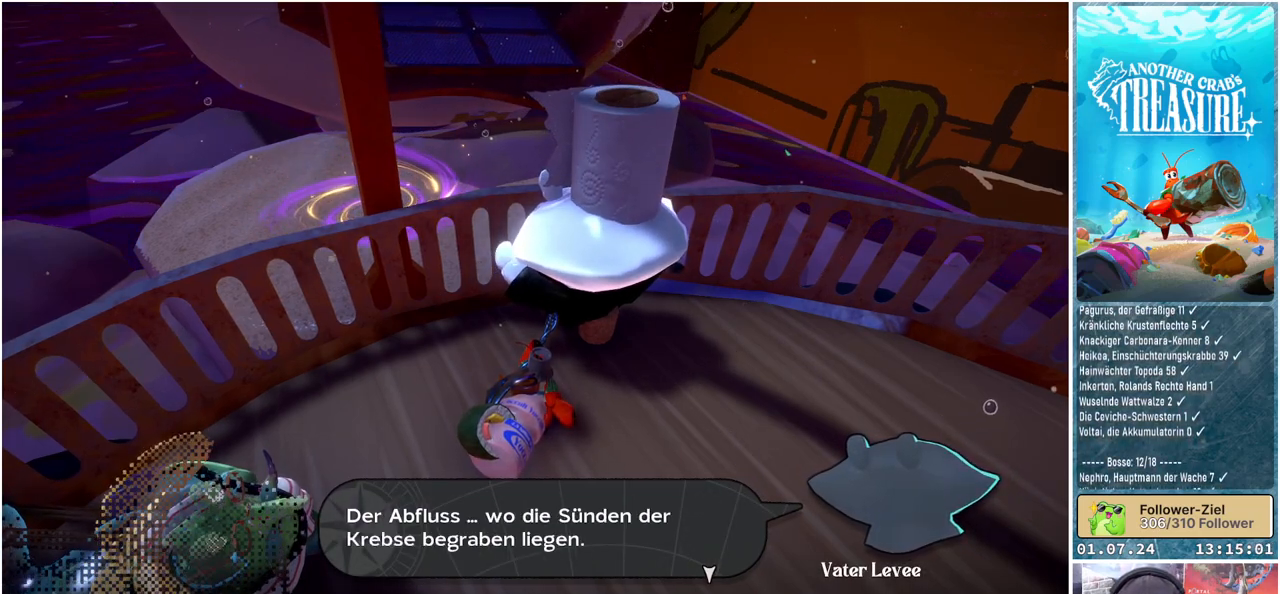
{"buttons": [], "left_stick": "center", "right_stick": "center", "events": []}
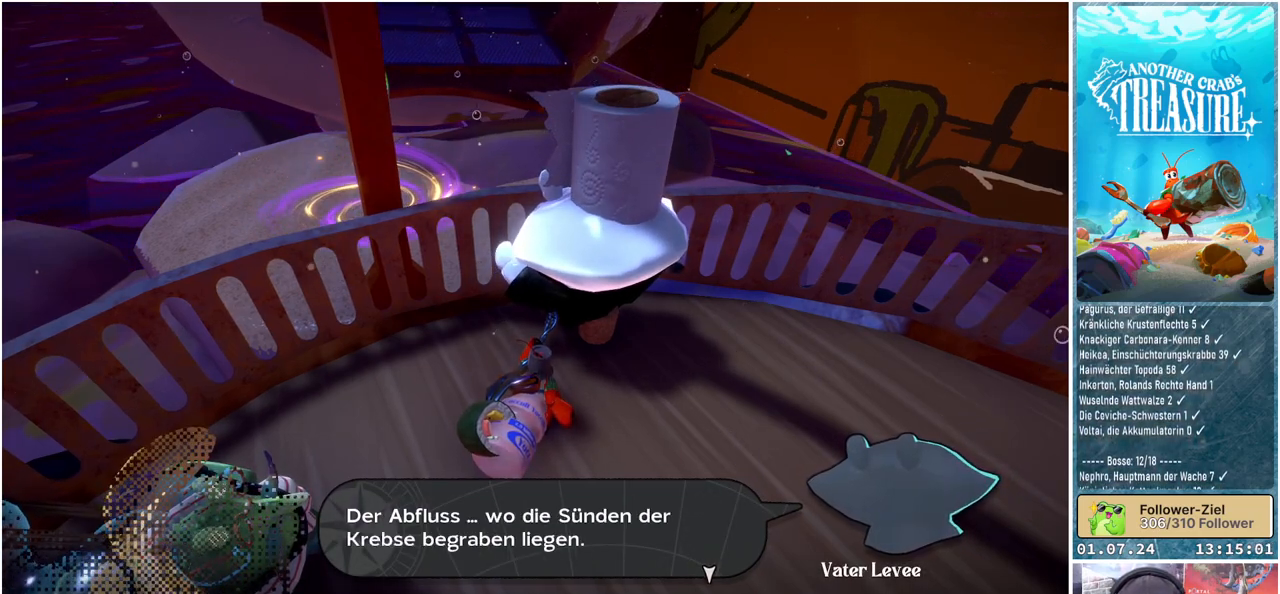
{"buttons": [], "left_stick": "center", "right_stick": "center", "events": []}
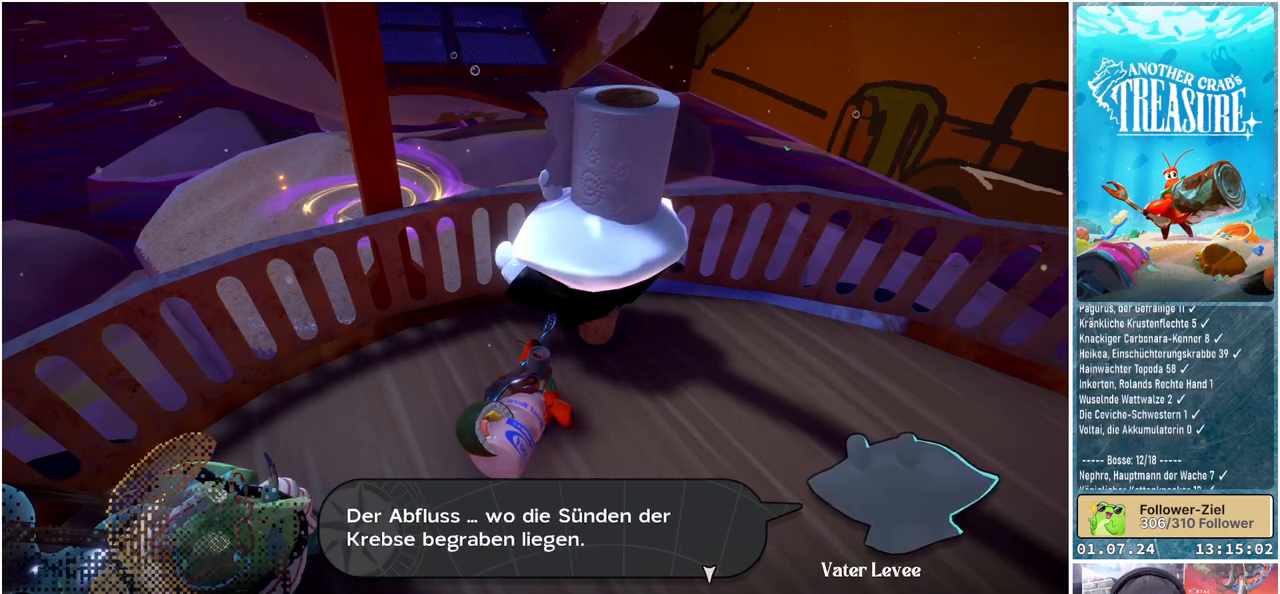
{"buttons": [], "left_stick": "center", "right_stick": "center", "events": [[117, "A", "down"], [200, "A", "up"]]}